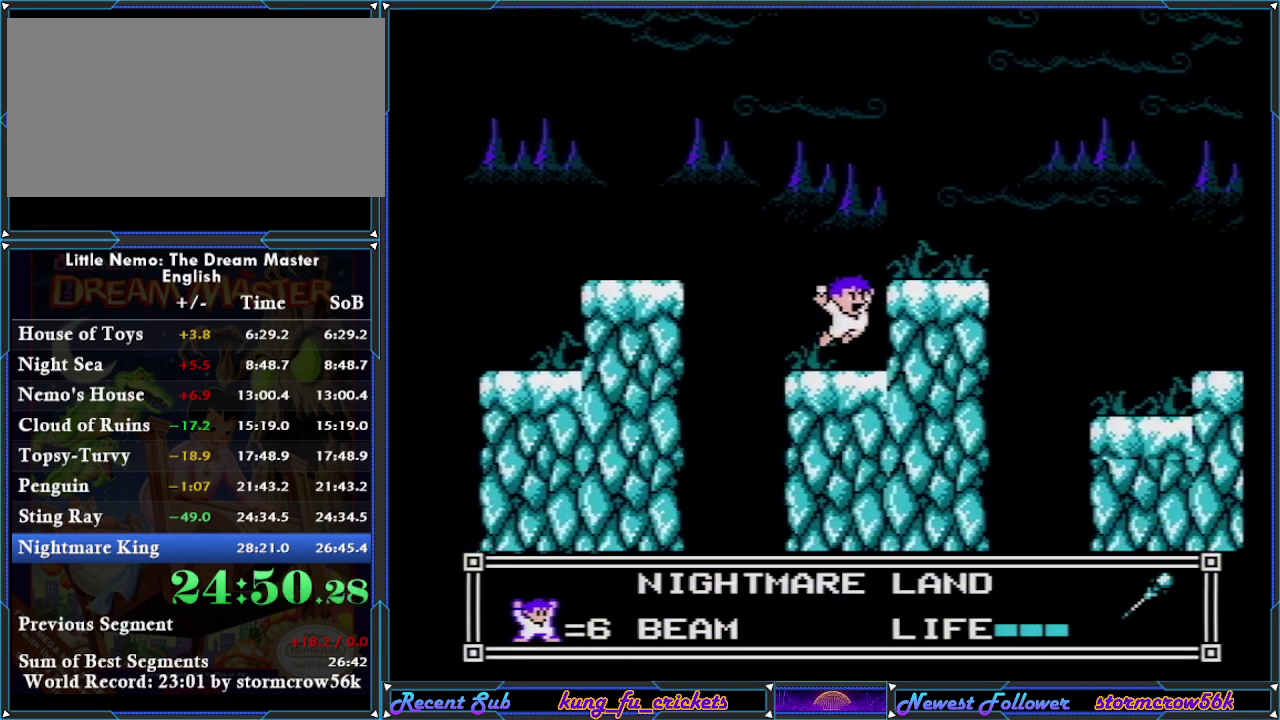
Gameplay with a controller (Nintendo layout); each line is a JSON object with the inputs held at the frame after it. "events" lists button and stick changes between this image and that frame as [ms after this image, input, new state], when the widget could be followed in between. Not read: L3 R3.
{"buttons": ["DPAD_RIGHT"], "events": [[34, "A", "down"], [234, "A", "up"]]}
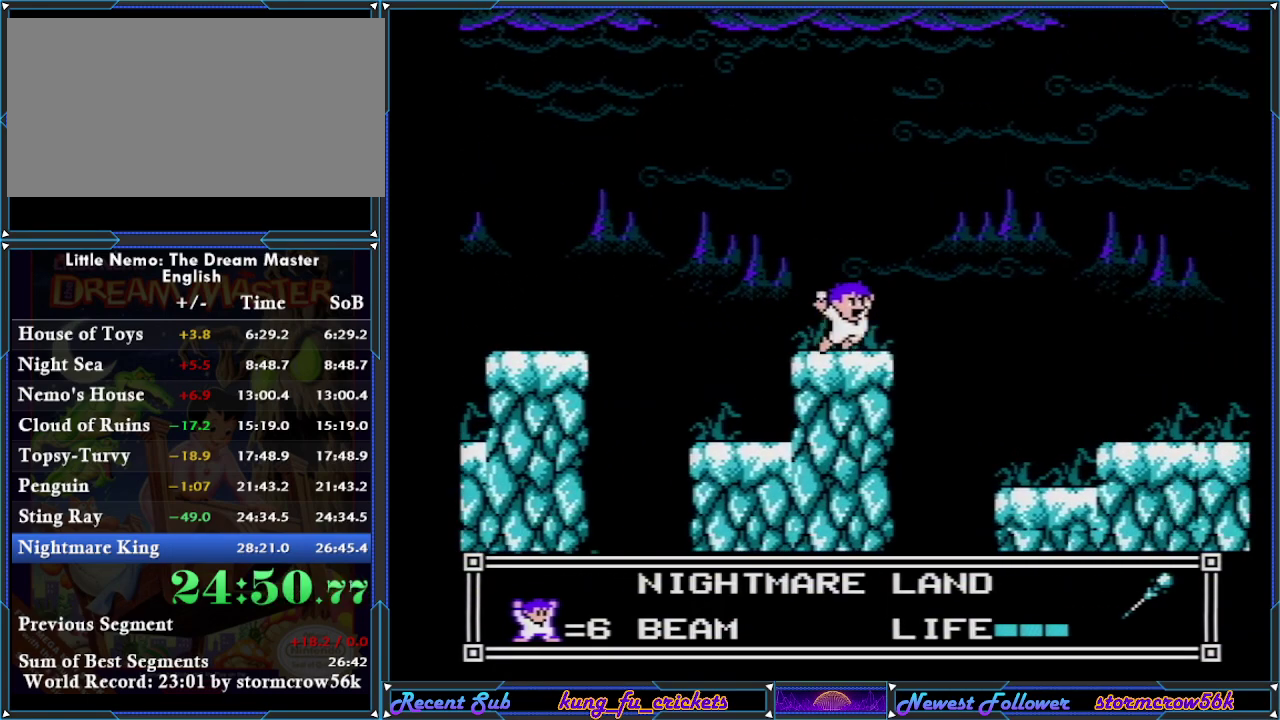
{"buttons": ["B"], "events": [[167, "DPAD_LEFT", "down"], [167, "DPAD_RIGHT", "up"], [233, "B", "down"], [233, "DPAD_LEFT", "up"]]}
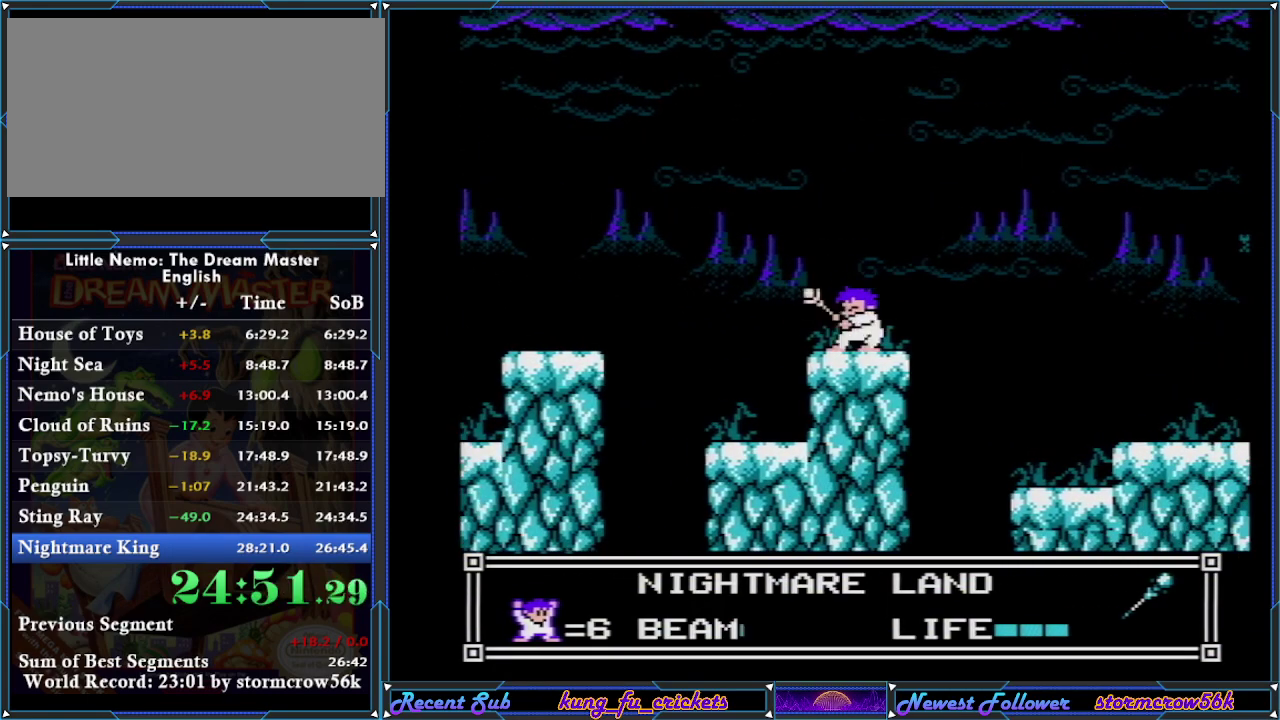
{"buttons": ["A", "DPAD_RIGHT"], "events": [[100, "B", "up"], [100, "DPAD_RIGHT", "down"], [167, "A", "down"]]}
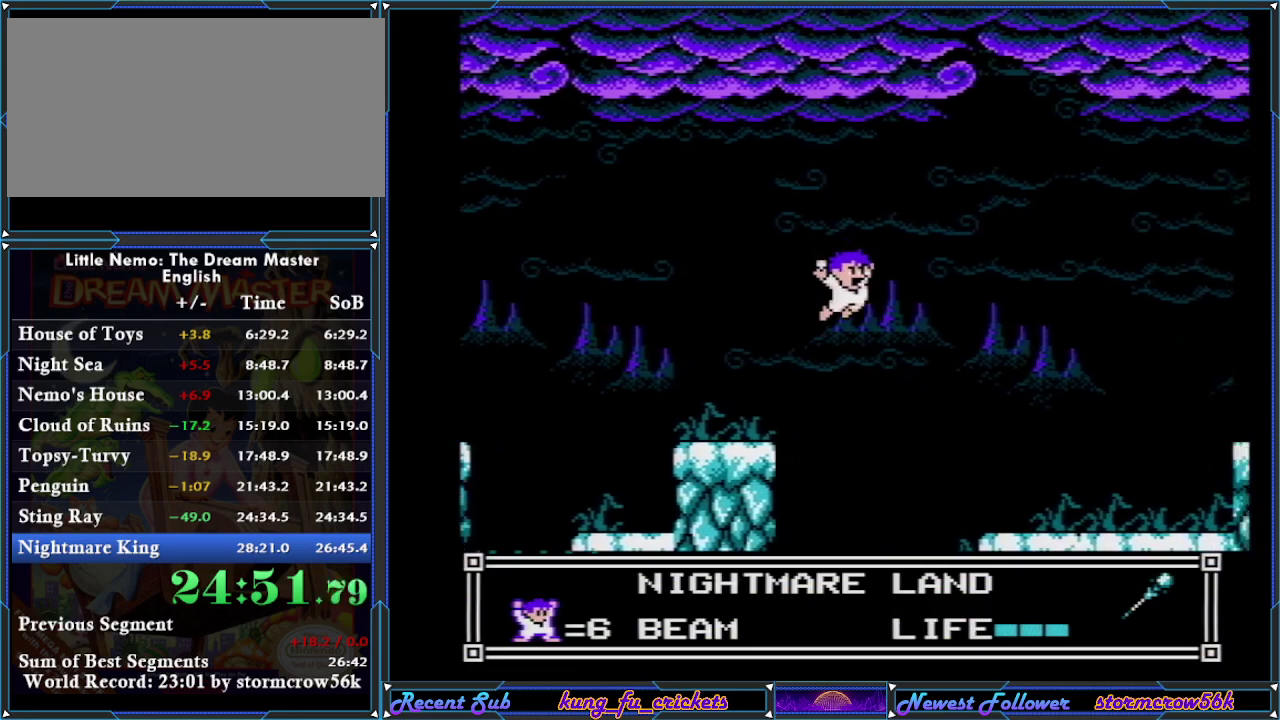
{"buttons": ["DPAD_RIGHT"], "events": [[233, "A", "up"]]}
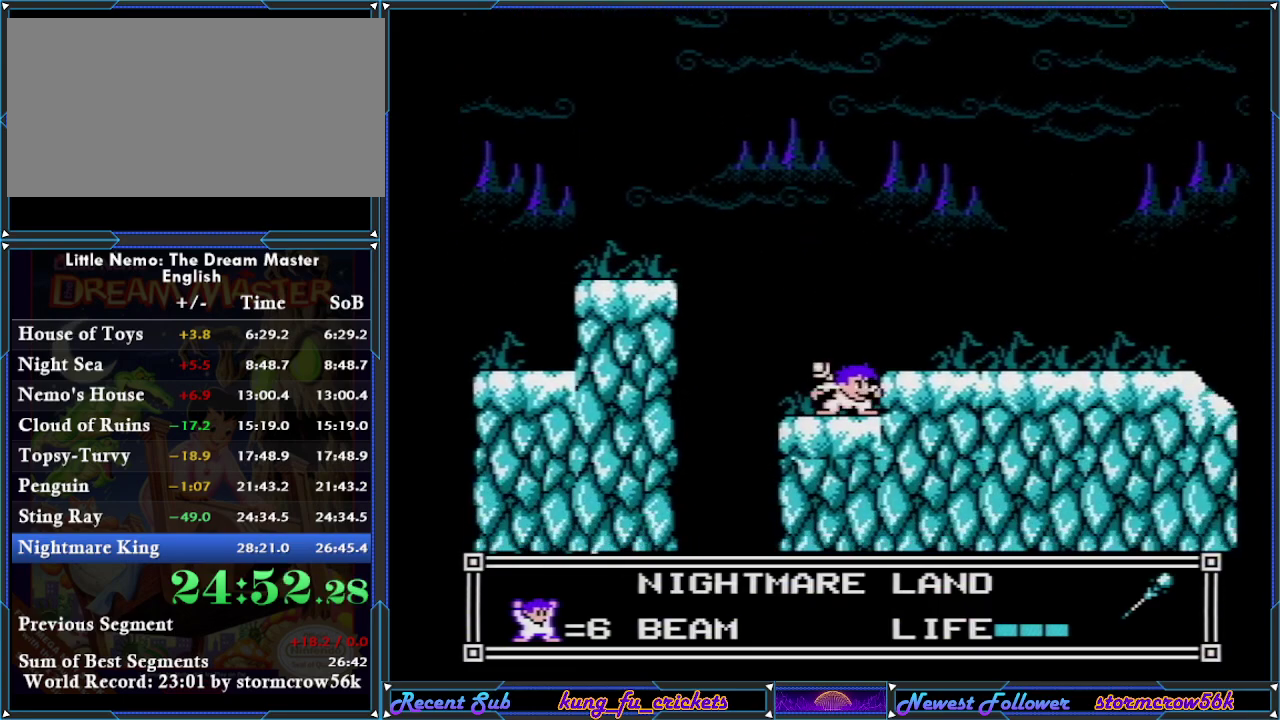
{"buttons": ["DPAD_RIGHT"], "events": [[134, "A", "down"], [234, "A", "up"]]}
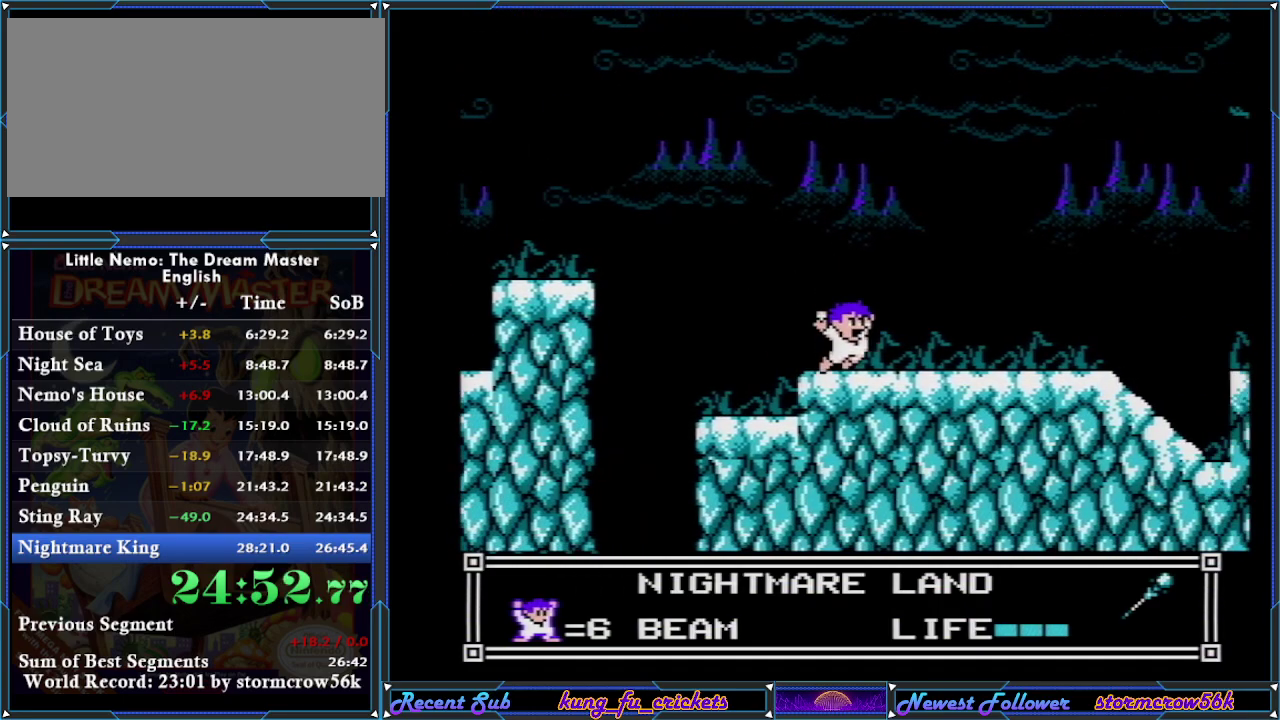
{"buttons": ["DPAD_RIGHT"], "events": []}
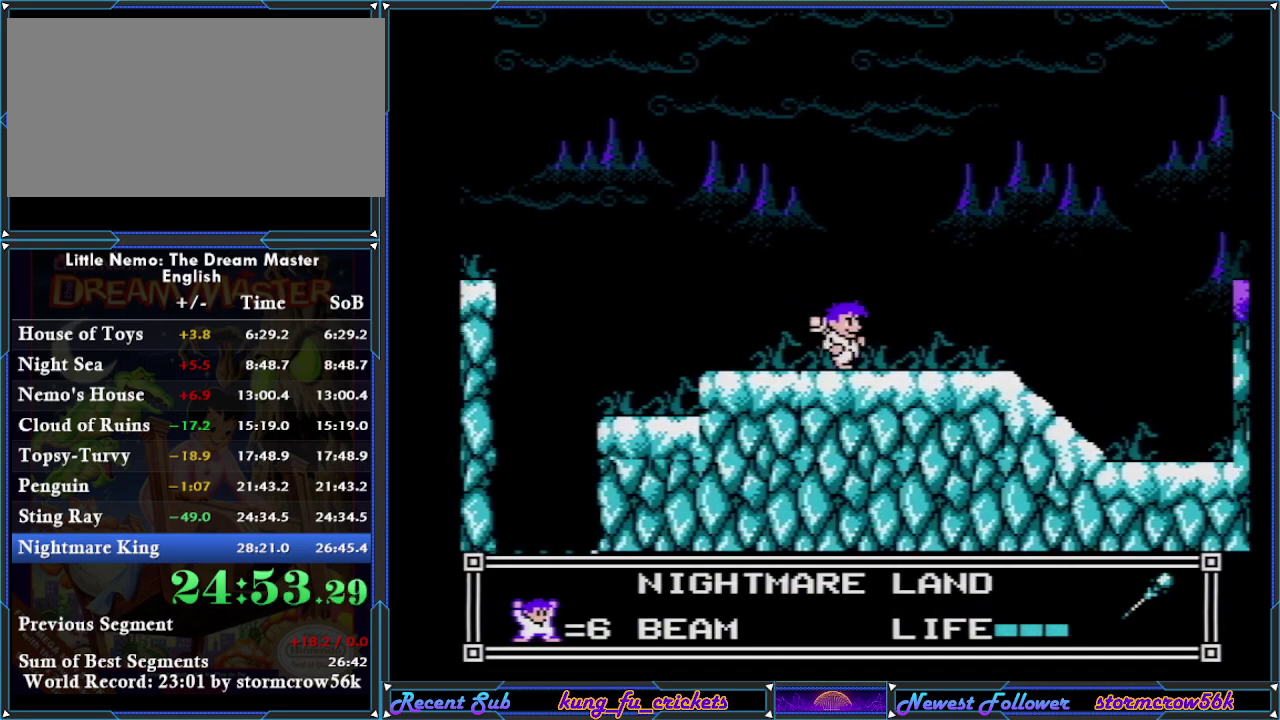
{"buttons": ["DPAD_RIGHT"], "events": []}
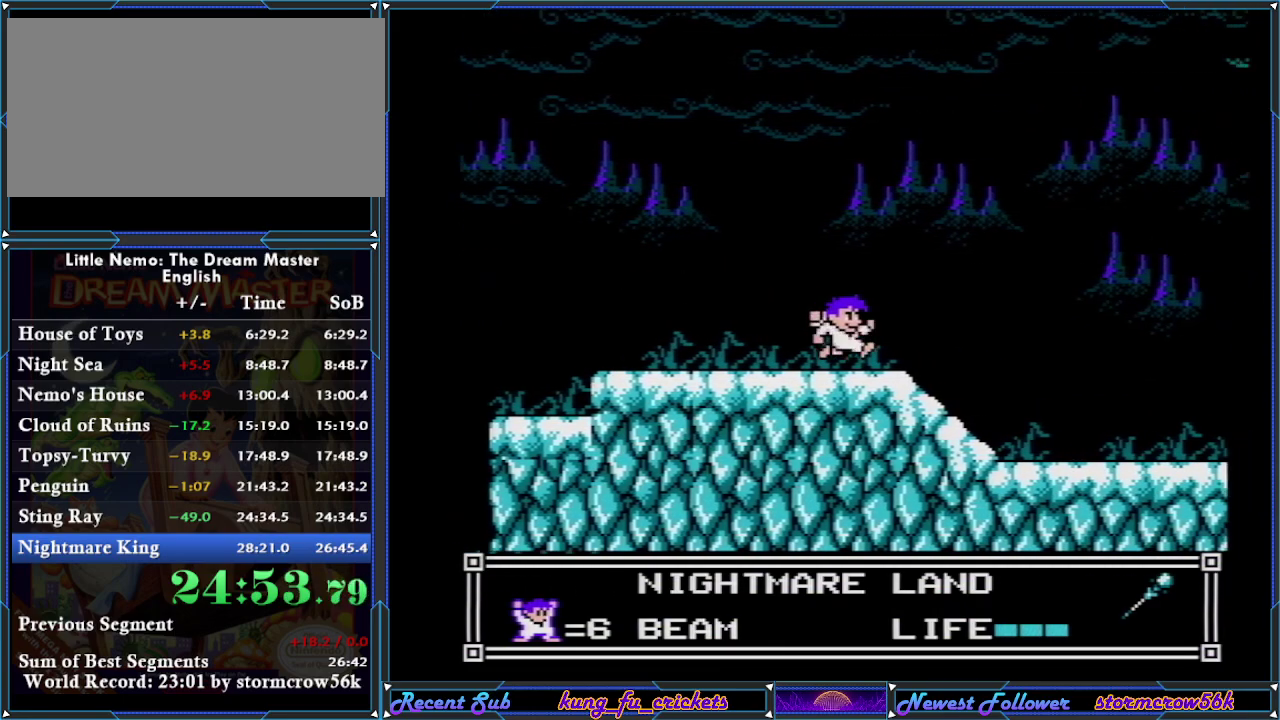
{"buttons": ["DPAD_RIGHT"], "events": []}
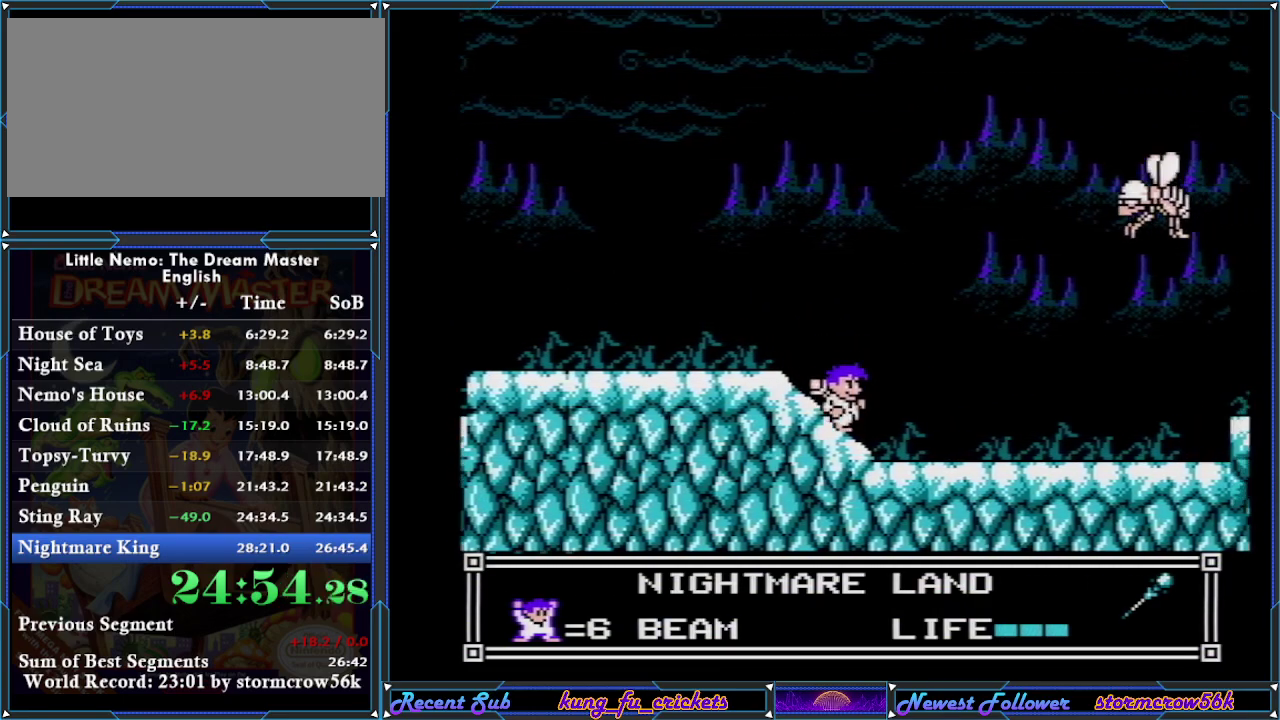
{"buttons": ["DPAD_RIGHT"], "events": []}
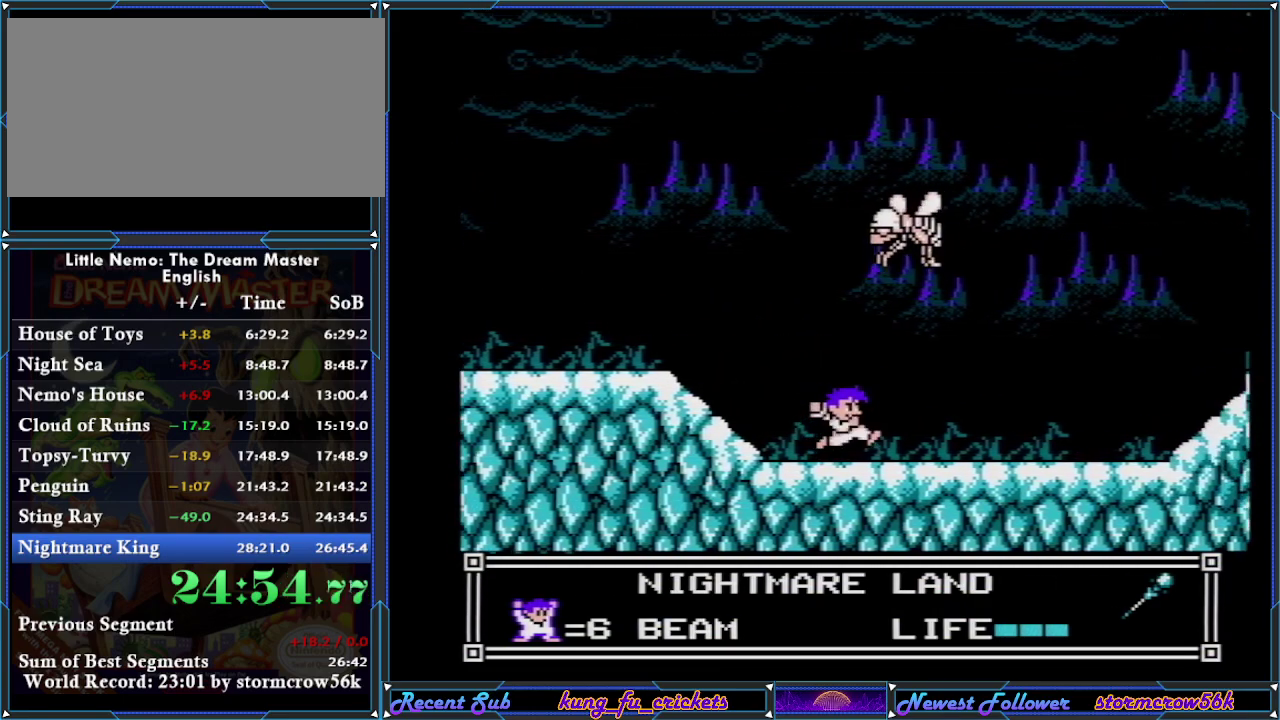
{"buttons": ["DPAD_RIGHT"], "events": []}
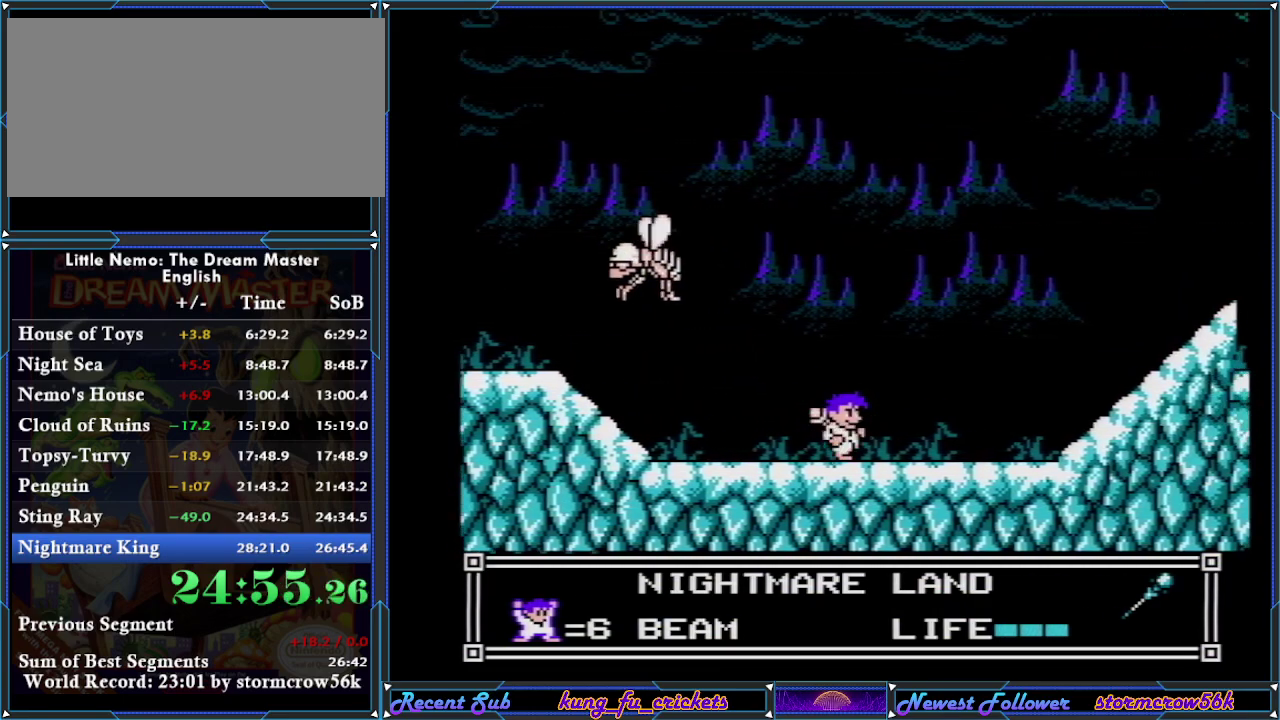
{"buttons": ["DPAD_RIGHT"], "events": []}
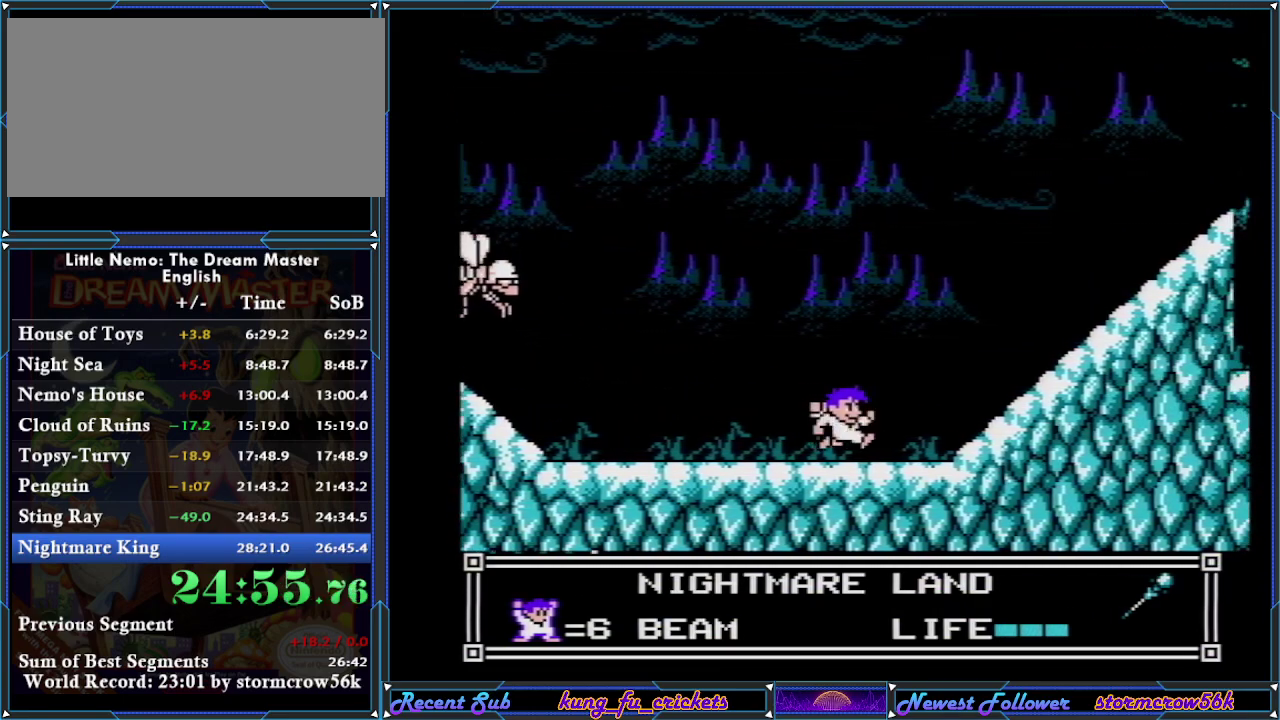
{"buttons": ["DPAD_RIGHT"], "events": []}
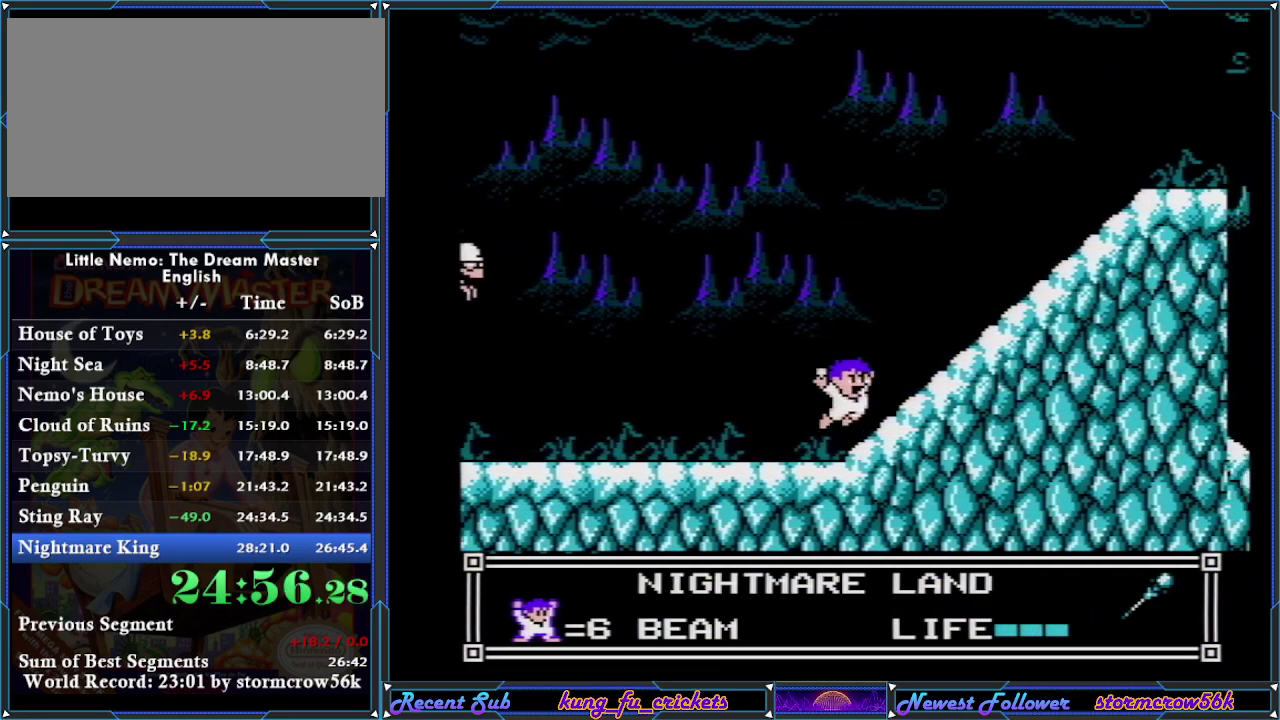
{"buttons": ["DPAD_RIGHT"], "events": [[50, "A", "down"], [467, "A", "up"]]}
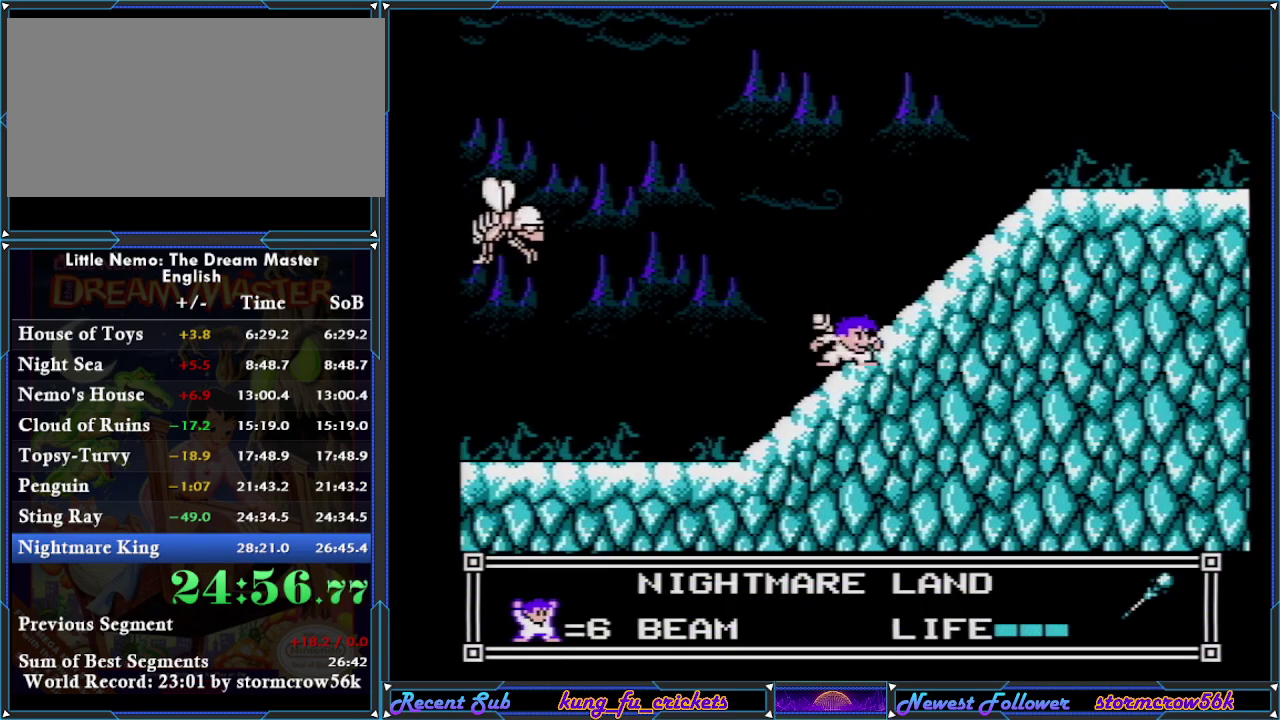
{"buttons": ["DPAD_RIGHT"], "events": []}
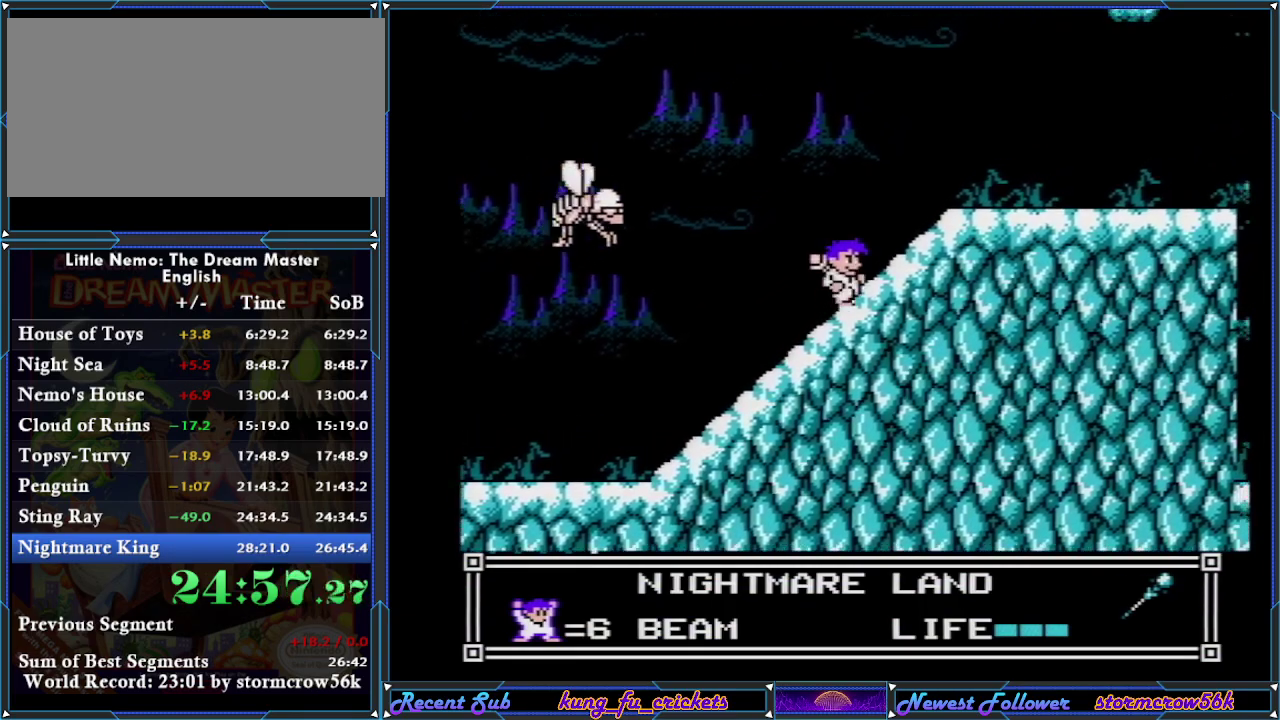
{"buttons": ["DPAD_RIGHT"], "events": []}
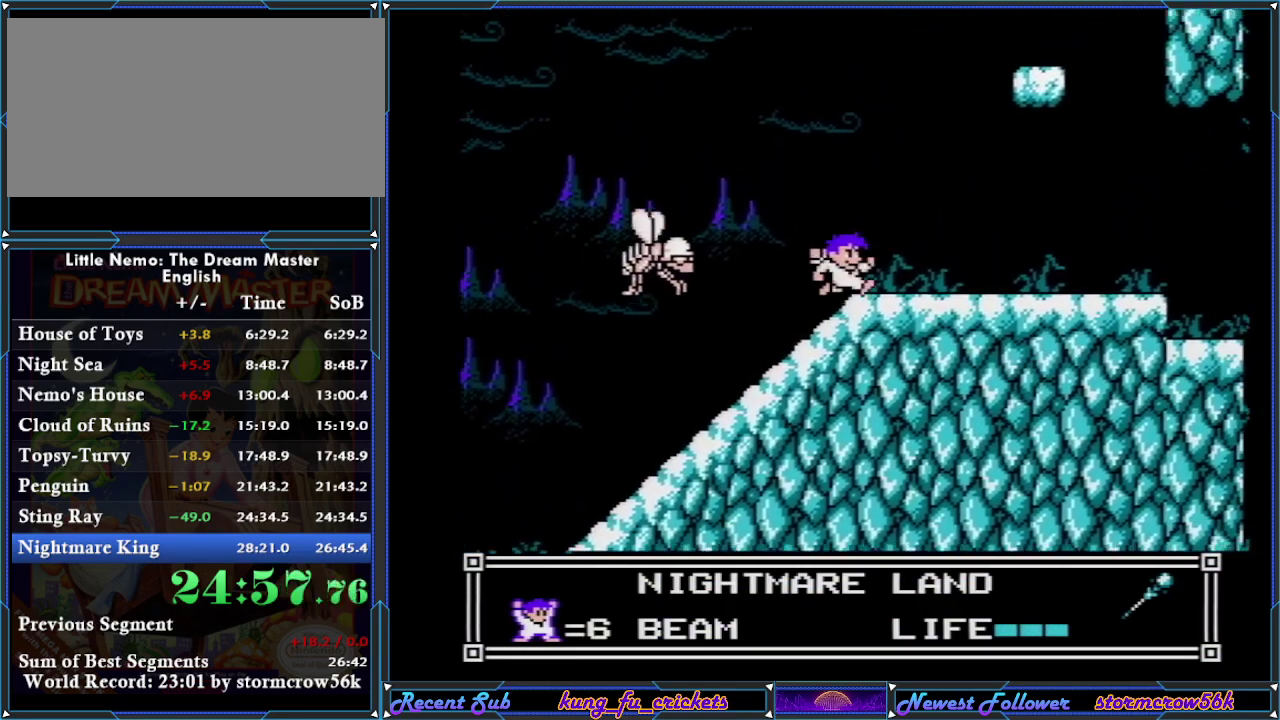
{"buttons": ["DPAD_RIGHT"], "events": []}
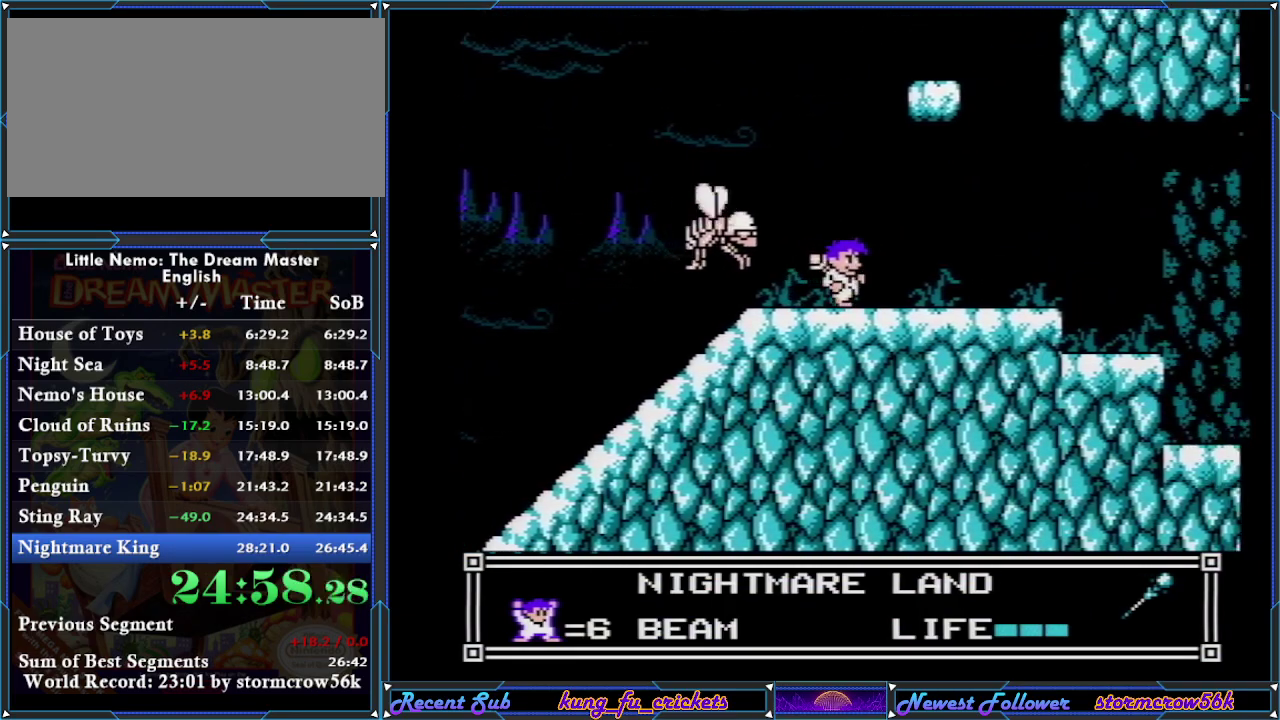
{"buttons": ["DPAD_RIGHT"], "events": []}
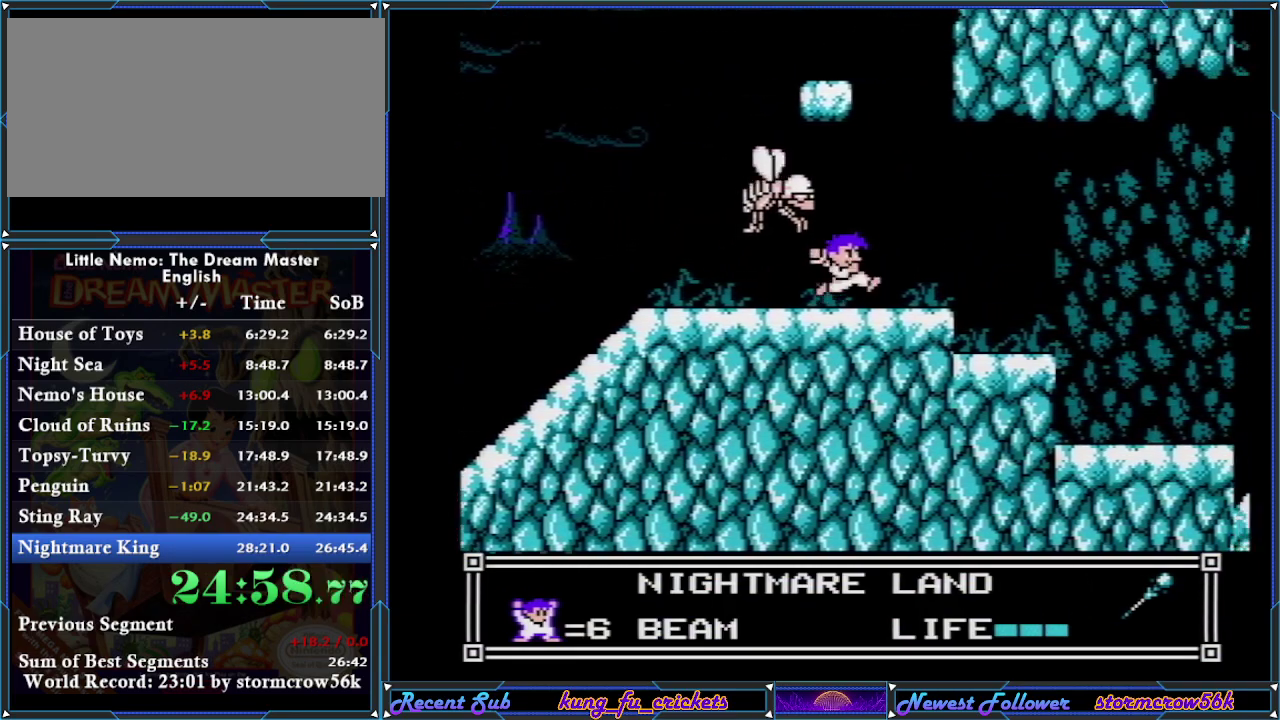
{"buttons": ["DPAD_RIGHT"], "events": []}
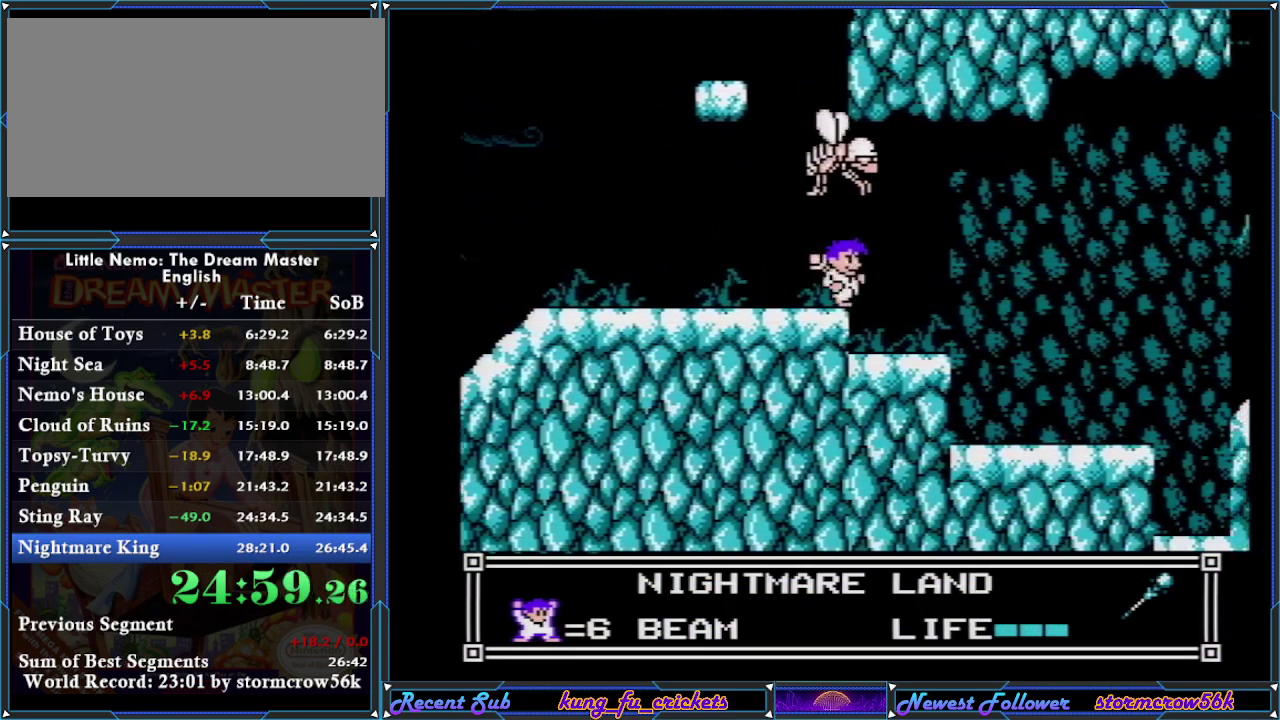
{"buttons": ["A", "DPAD_RIGHT"], "events": [[483, "A", "down"]]}
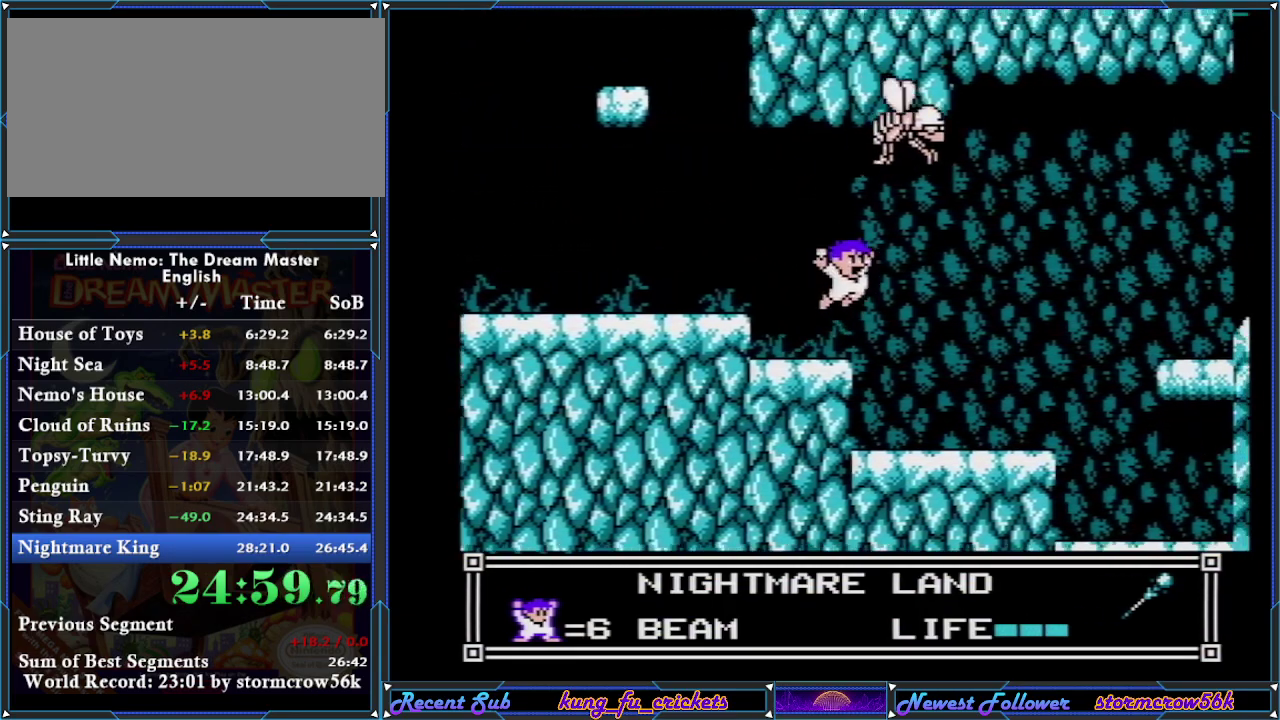
{"buttons": ["DPAD_RIGHT"], "events": [[50, "A", "up"]]}
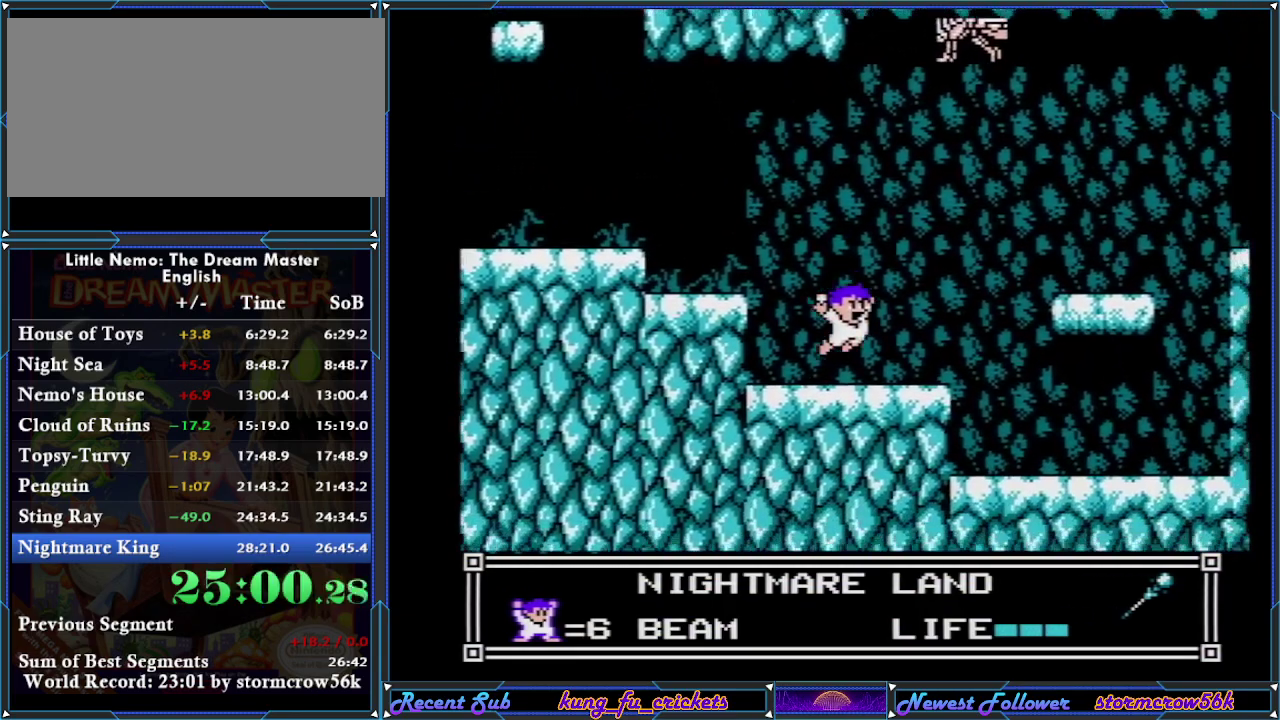
{"buttons": ["DPAD_RIGHT"], "events": []}
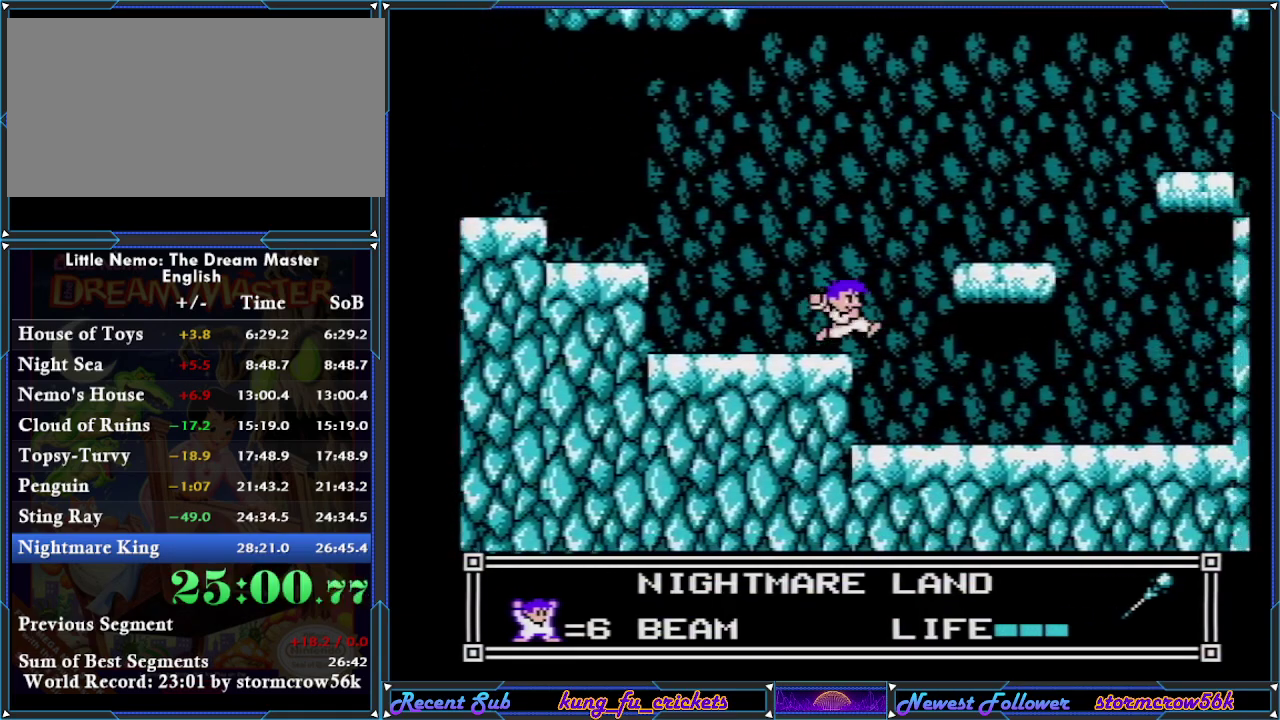
{"buttons": ["A", "DPAD_RIGHT"], "events": [[134, "A", "down"]]}
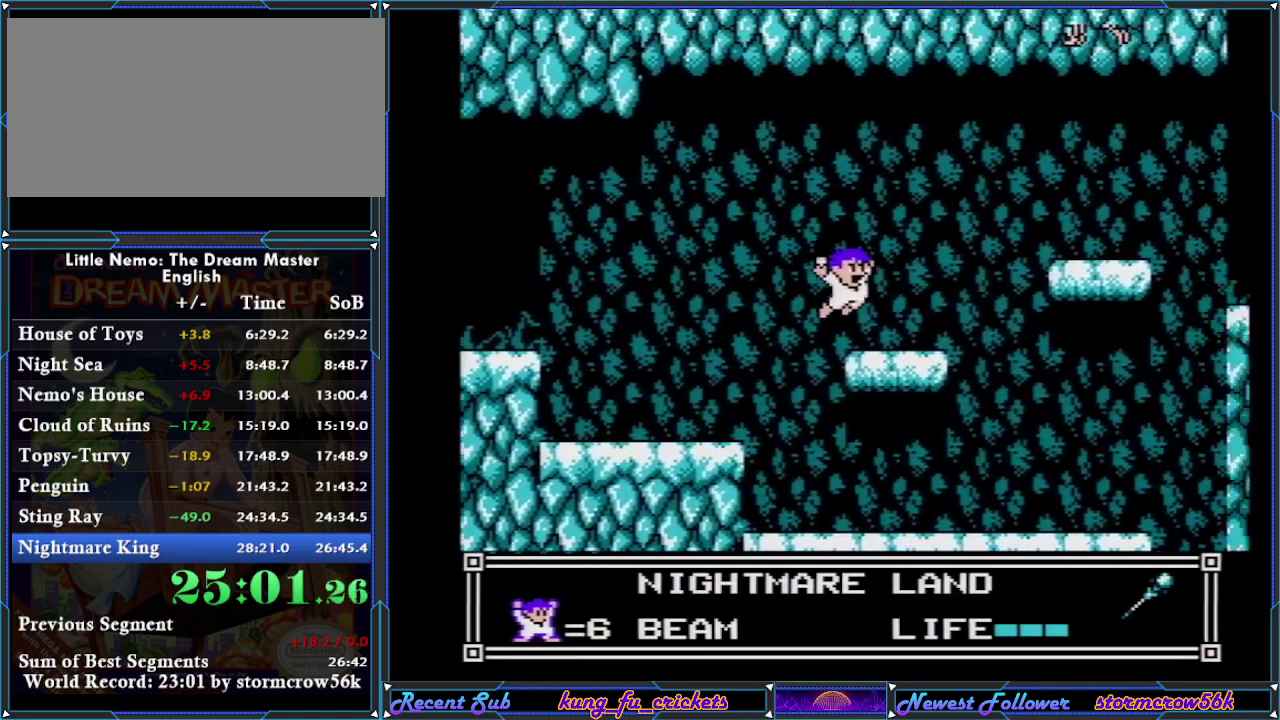
{"buttons": ["DPAD_RIGHT"], "events": [[66, "A", "up"]]}
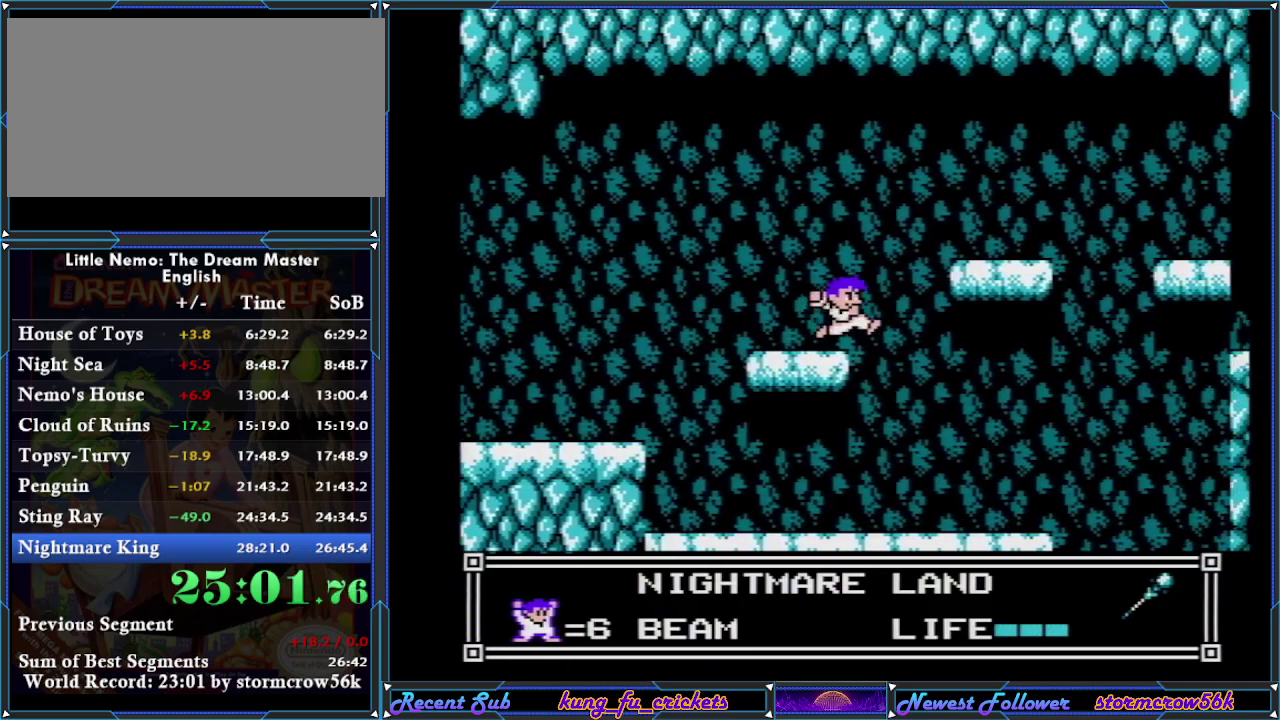
{"buttons": ["A", "DPAD_RIGHT"], "events": [[134, "A", "down"]]}
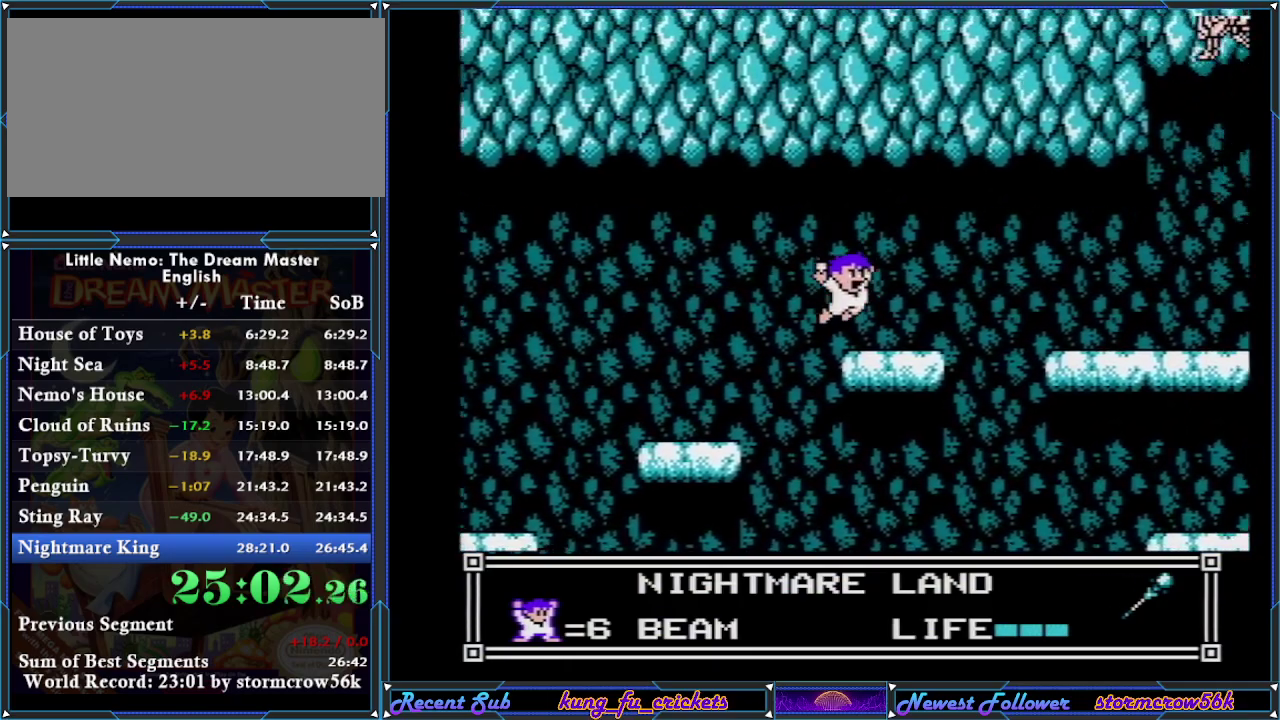
{"buttons": ["DPAD_RIGHT"], "events": [[100, "A", "up"]]}
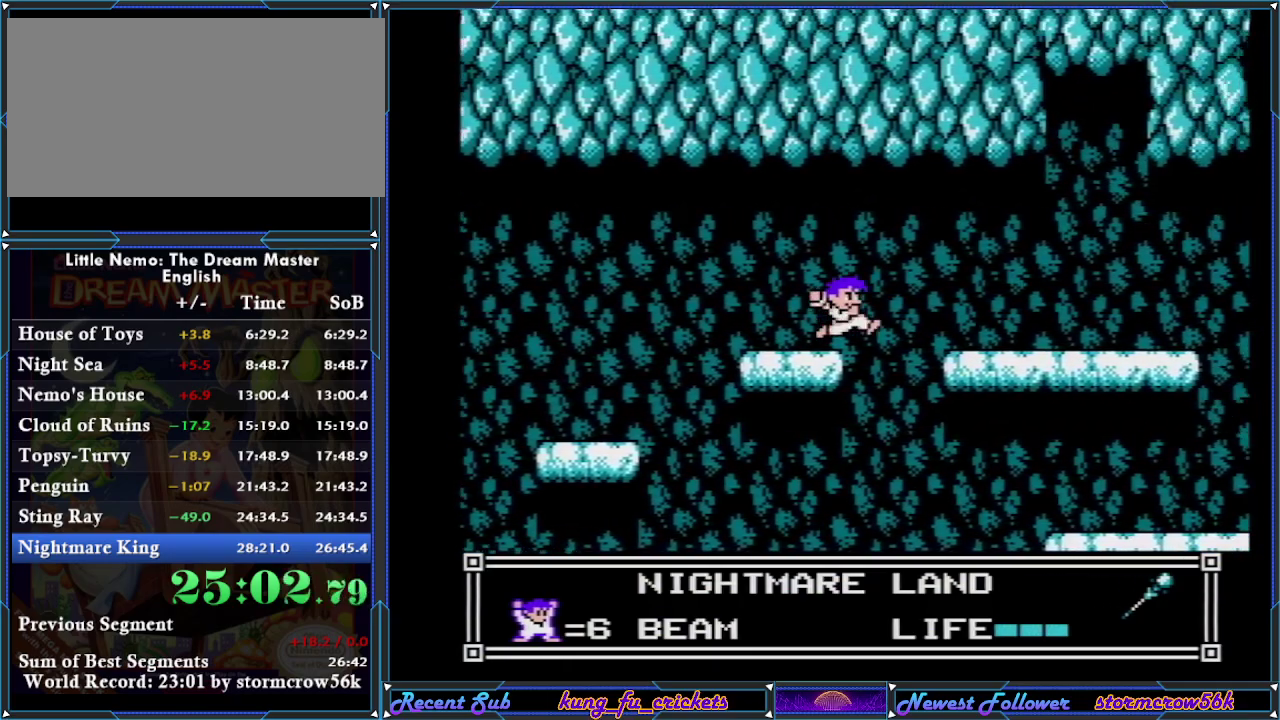
{"buttons": ["A", "DPAD_RIGHT"], "events": [[134, "A", "down"]]}
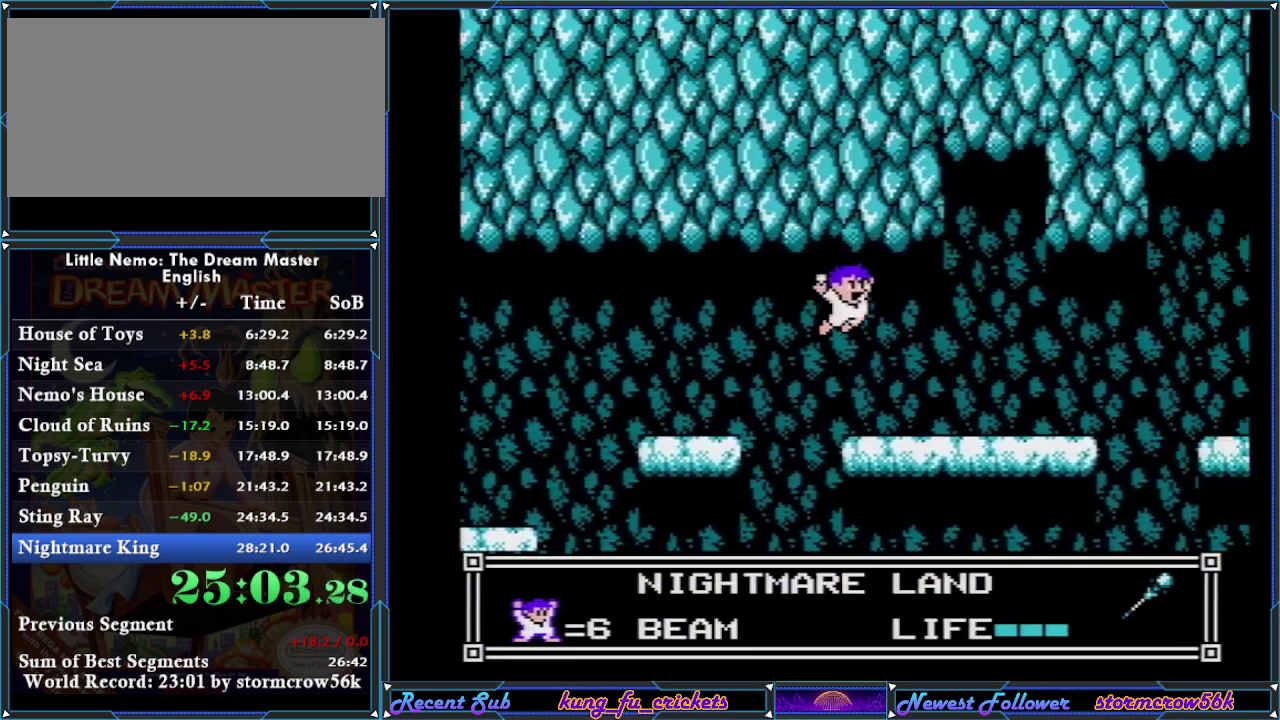
{"buttons": ["DPAD_RIGHT"], "events": [[250, "A", "up"]]}
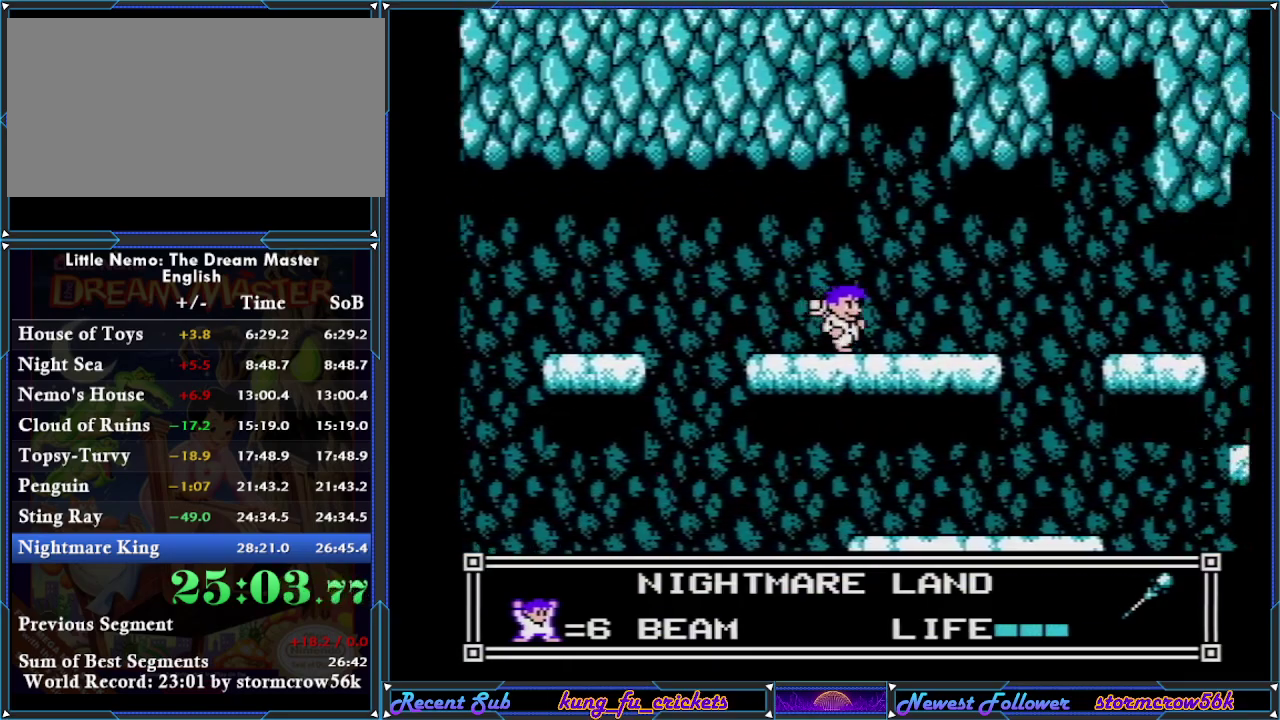
{"buttons": ["DPAD_RIGHT"], "events": []}
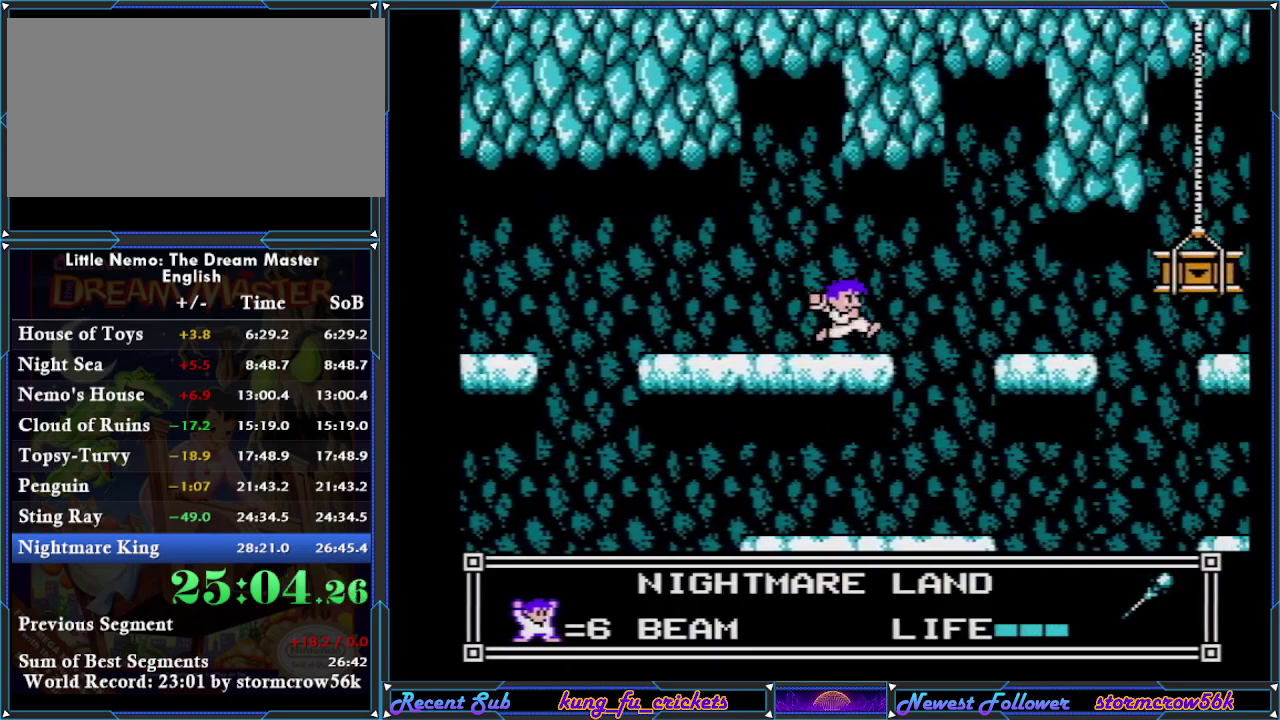
{"buttons": ["DPAD_RIGHT"], "events": [[317, "A", "down"], [383, "A", "up"]]}
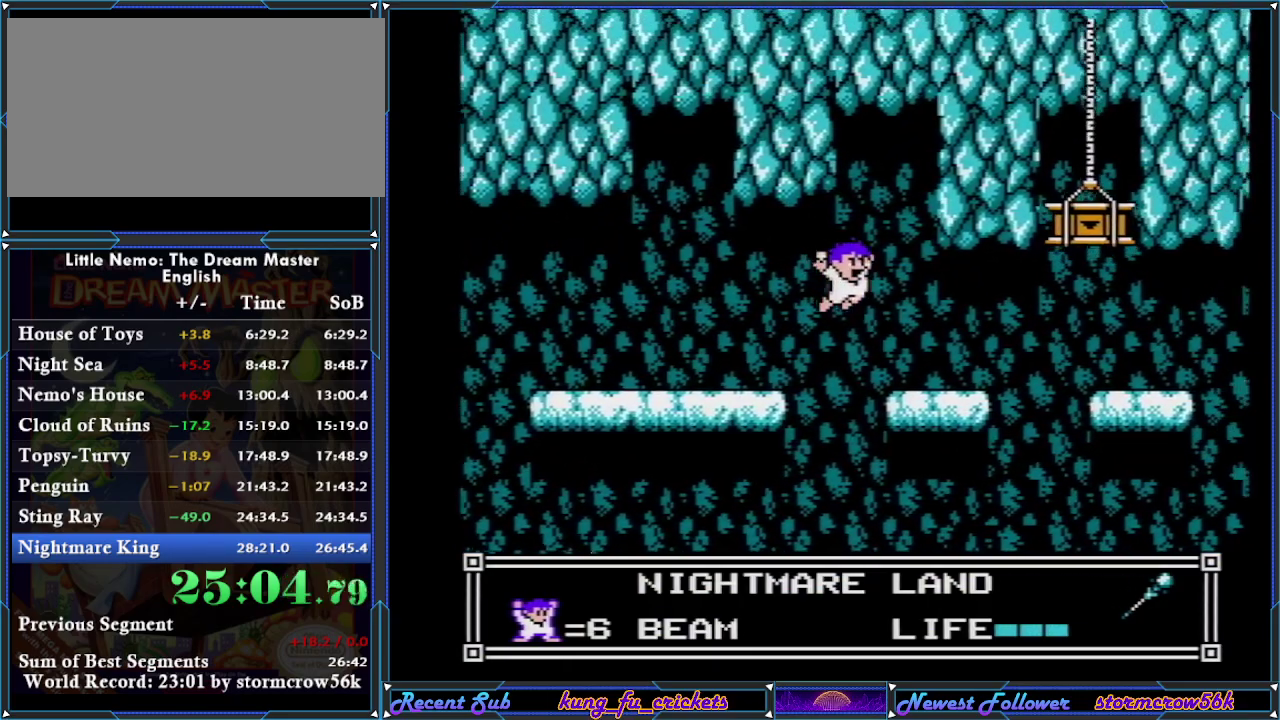
{"buttons": ["DPAD_RIGHT"], "events": []}